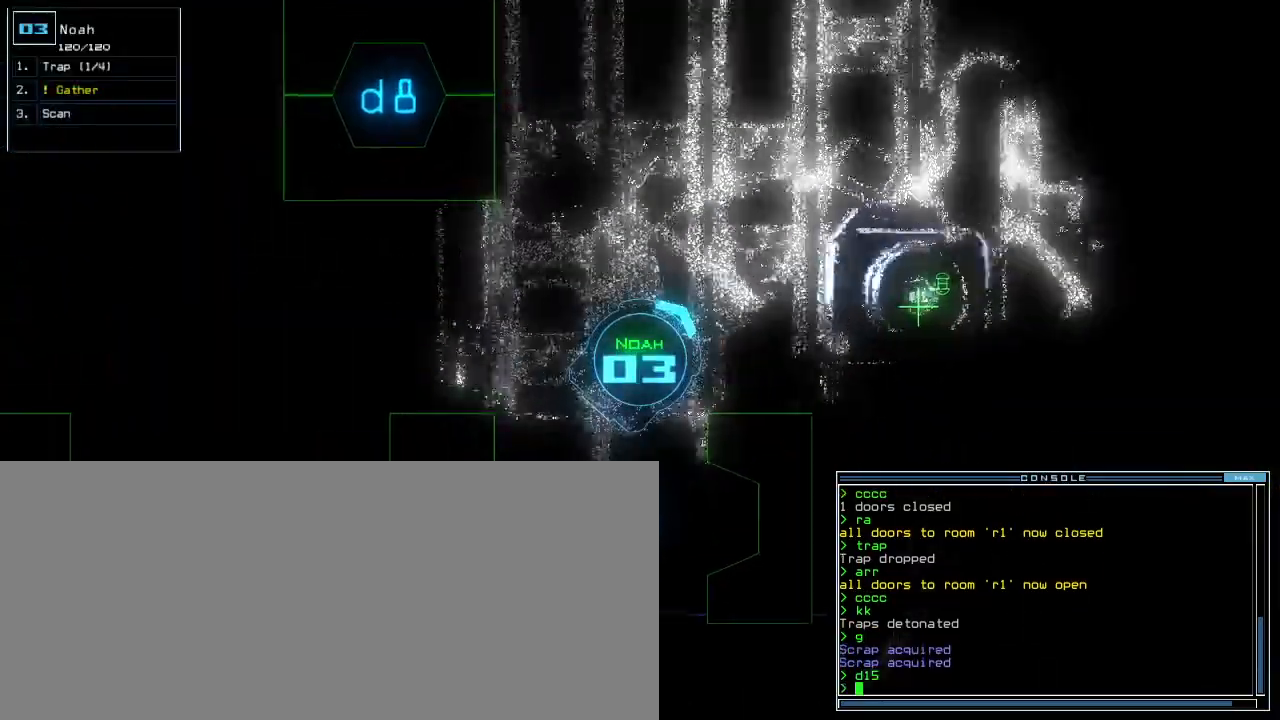
Gameplay with keyboard; each line is a JSON object with the keys held at the frame after it. "events" lists presses ("down") and releases ("up") of ".", "0", "2", "3", "4", "5", "6", "7", "8", "9", "a", "b", "backspace", "c", "caps_lock", "comma", "ctrl_l", "ctrl_r", "d", "down", "equals", "escape", "f", "f5", "g", "h", "i", "j", "k", "l", "left", "m", "minus", "n", "o", "p", "quote", "r", "return", "right", "s", "semicolon", "shift_l", "shift_r", "space", "t", "tab", "tilde", "u", "up", "v", "w", "x", "y" and "z" between this image and that frame as [ms after this image, input, new state], when the widget could be followed in between. No other keys are recorded. Mouse input is not recorded. Not read: 1 e other_keys q.
{"keys": ["up"], "events": [[60, "right", "down"], [140, "right", "up"], [260, "right", "down"], [320, "right", "up"], [380, "return", "down"], [460, "return", "up"]]}
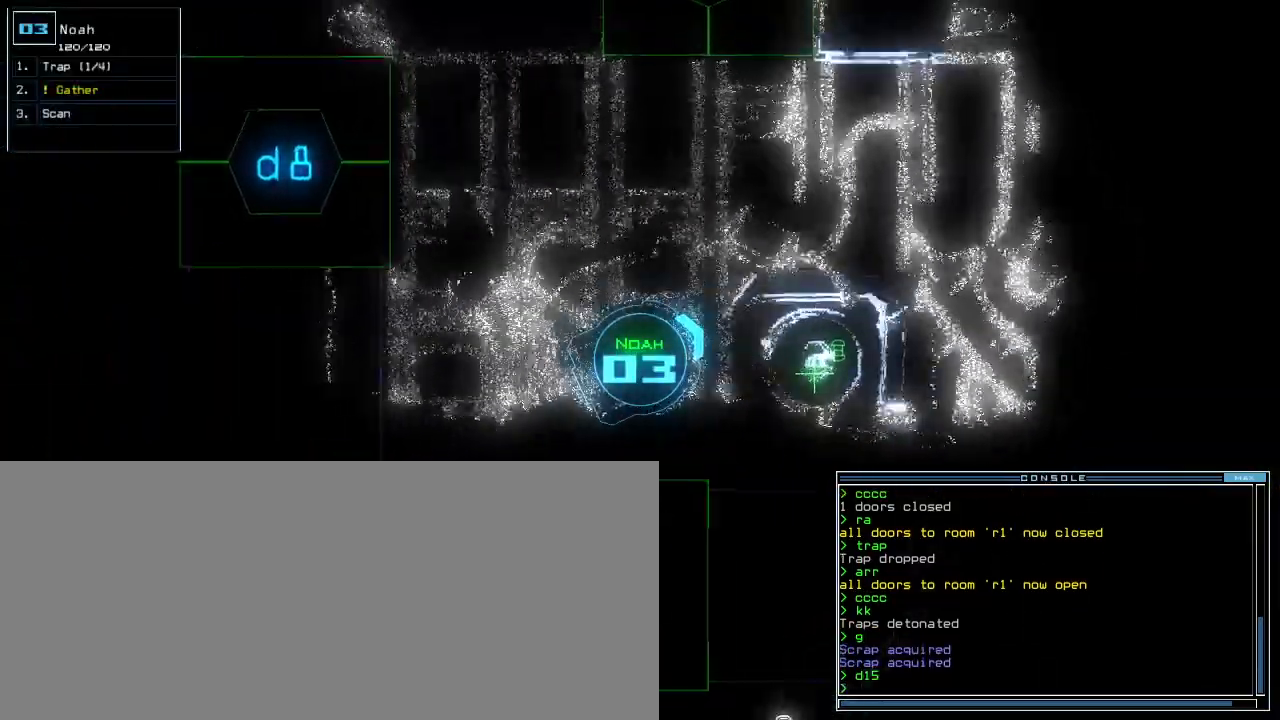
{"keys": ["return"], "events": [[120, "right", "down"], [180, "right", "up"], [260, "right", "down"], [380, "right", "up"], [420, "g", "down"], [420, "up", "up"], [480, "g", "up"], [500, "return", "down"]]}
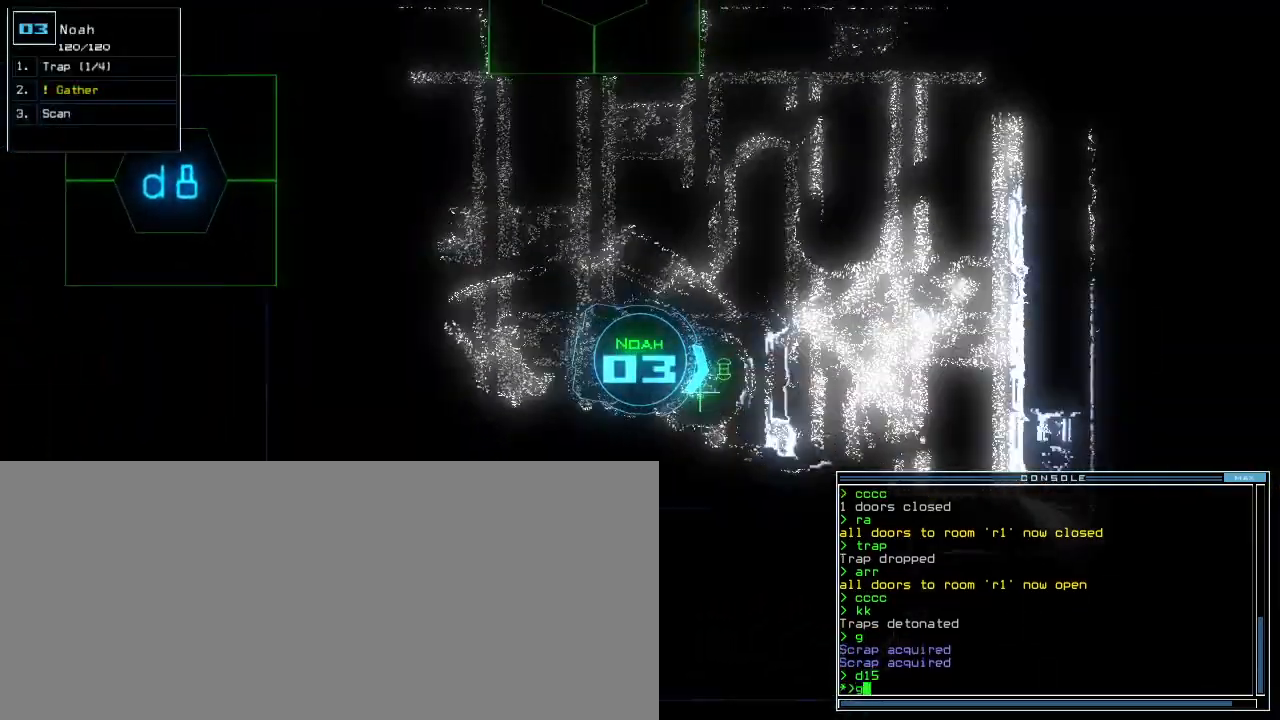
{"keys": [], "events": [[20, "space", "down"], [60, "return", "up"], [140, "space", "up"]]}
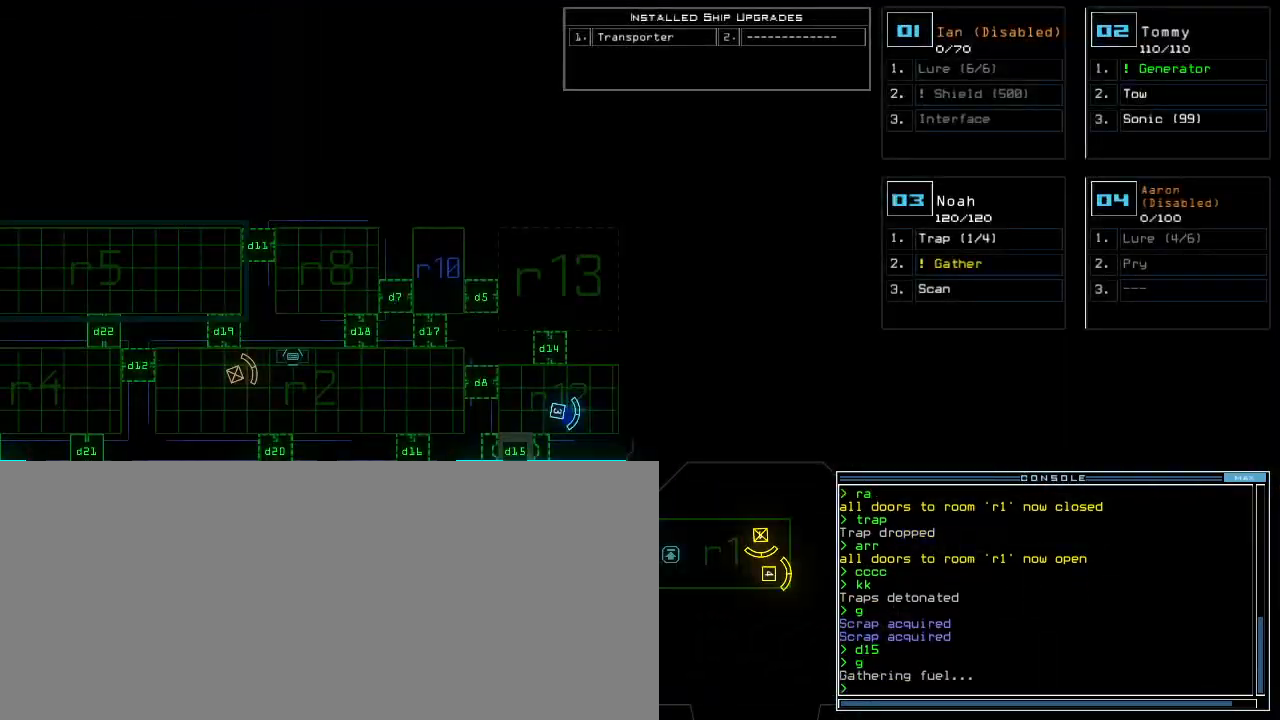
{"keys": [], "events": []}
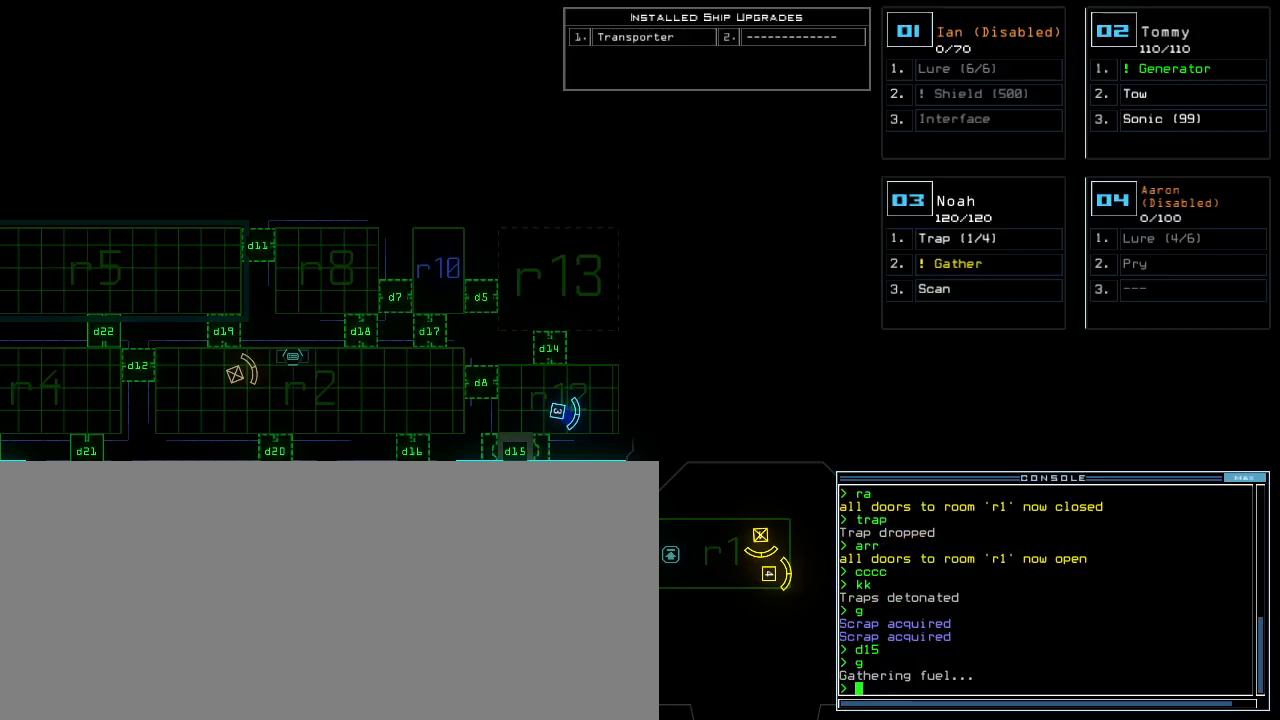
{"keys": [], "events": []}
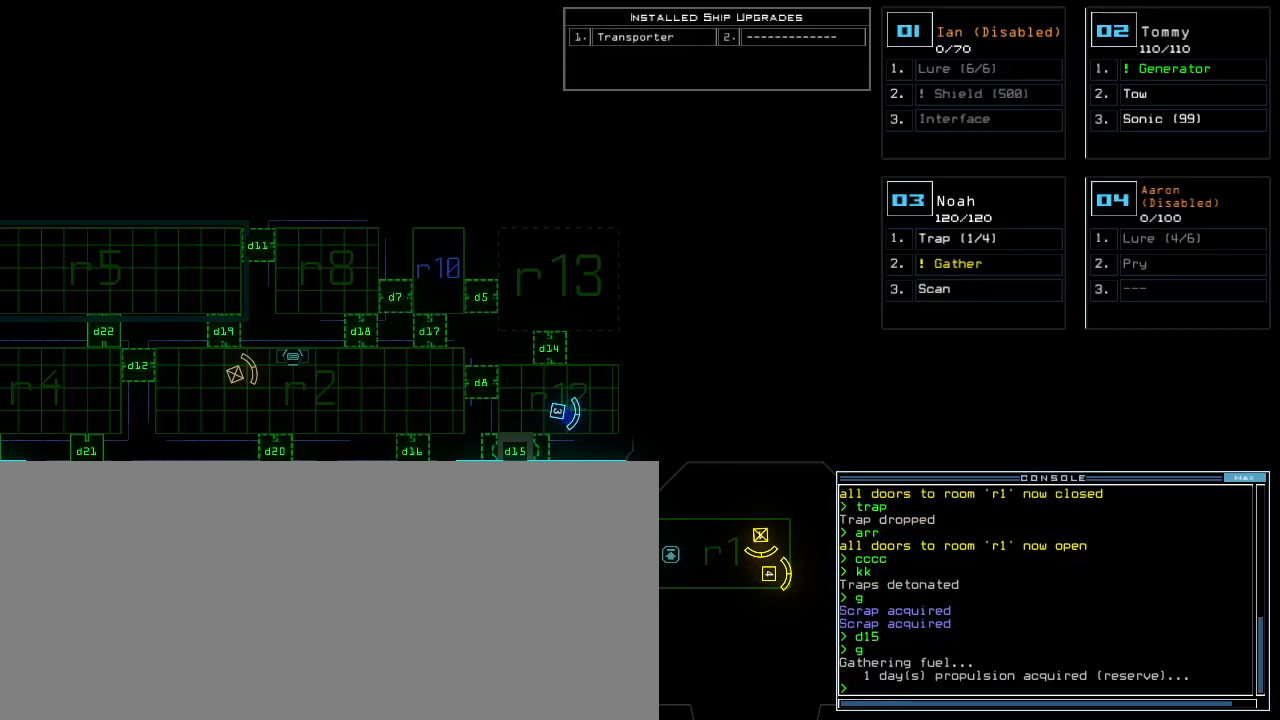
{"keys": [], "events": []}
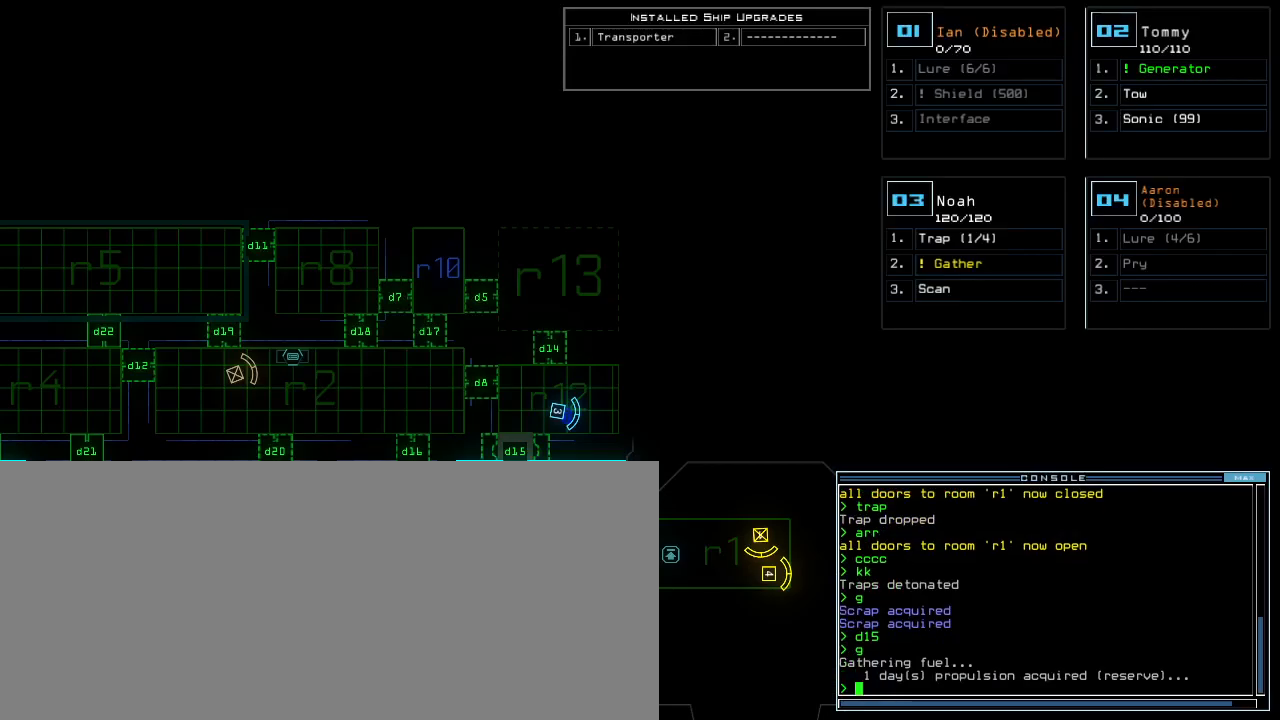
{"keys": [], "events": []}
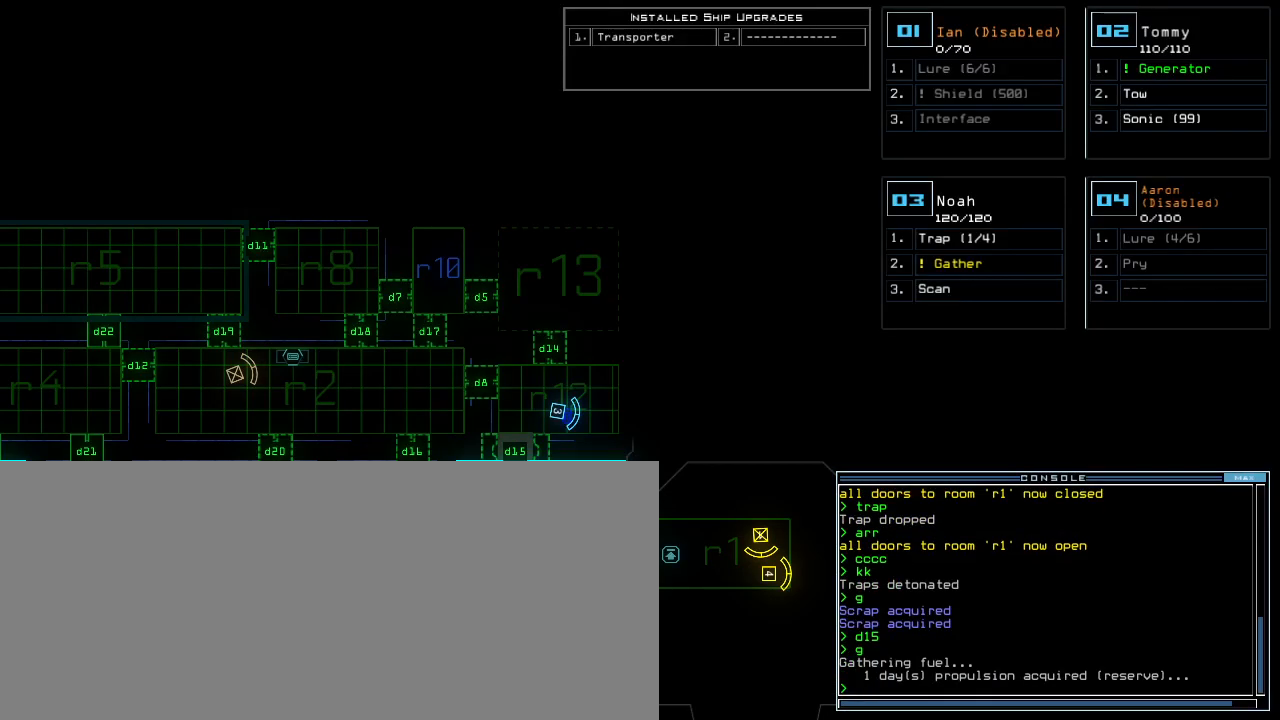
{"keys": [], "events": []}
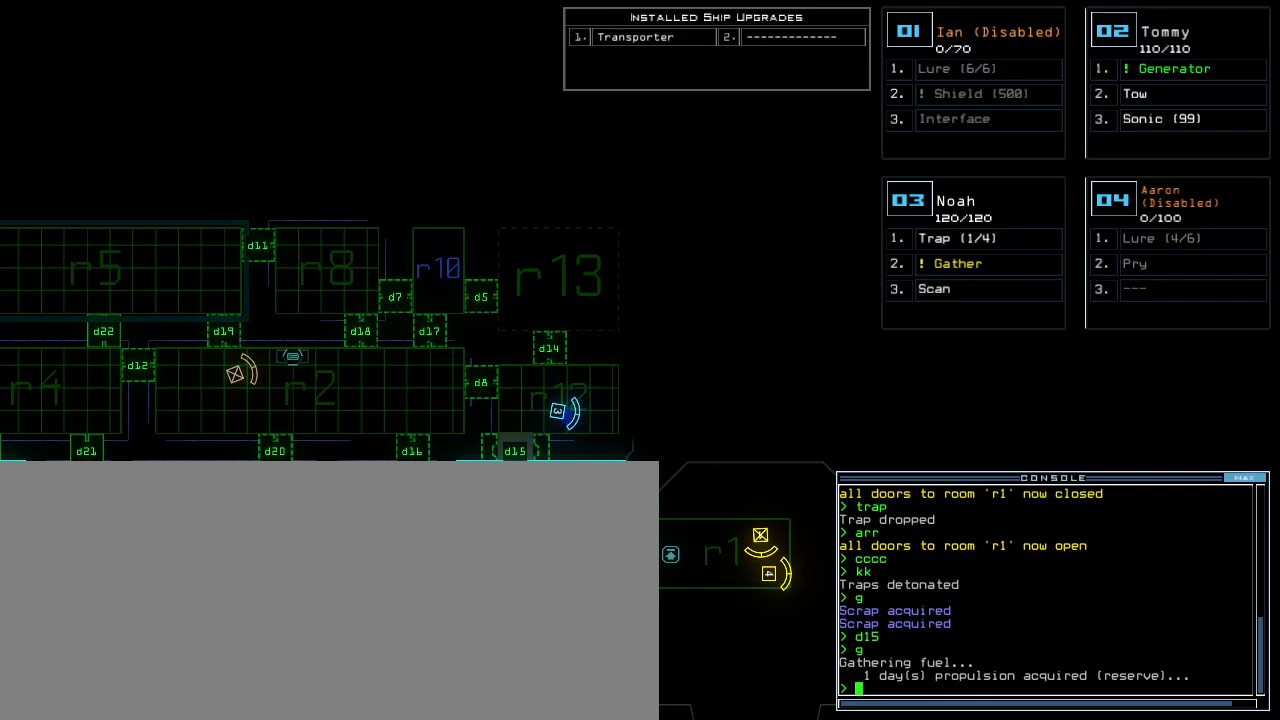
{"keys": [], "events": []}
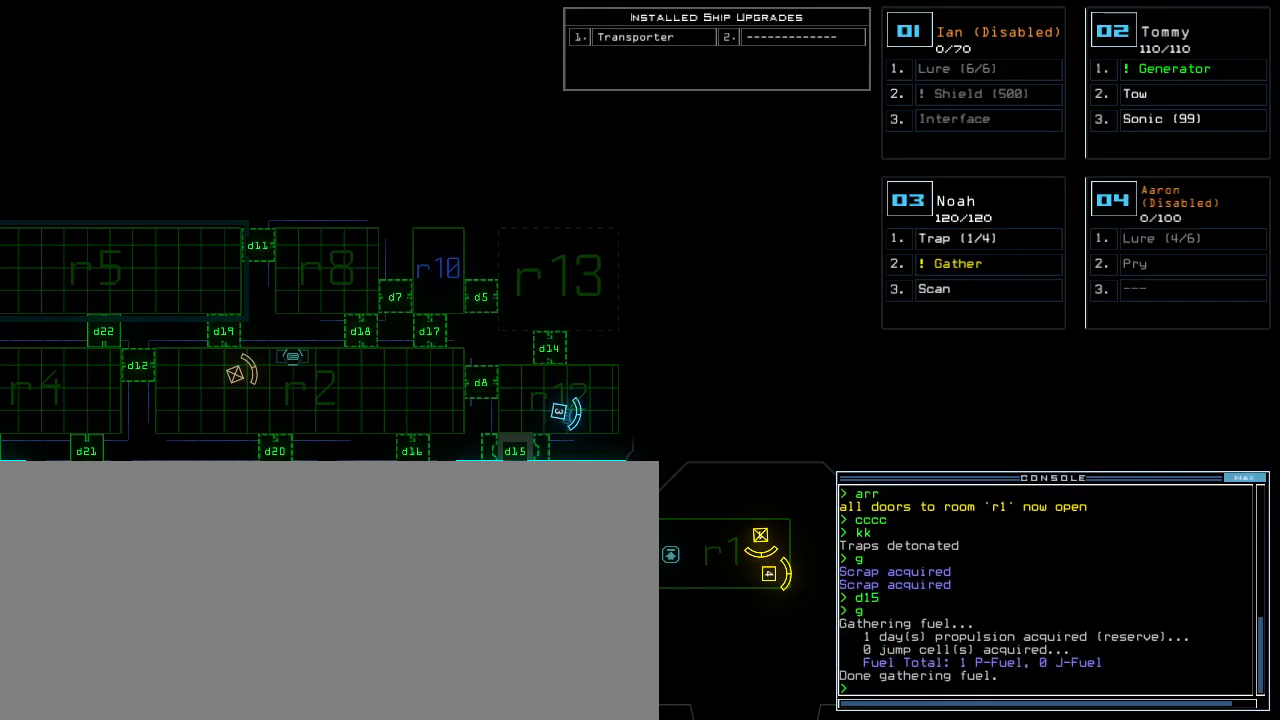
{"keys": ["left", "up"], "events": [[260, "left", "down"], [280, "3", "down"], [340, "3", "up"], [440, "up", "down"]]}
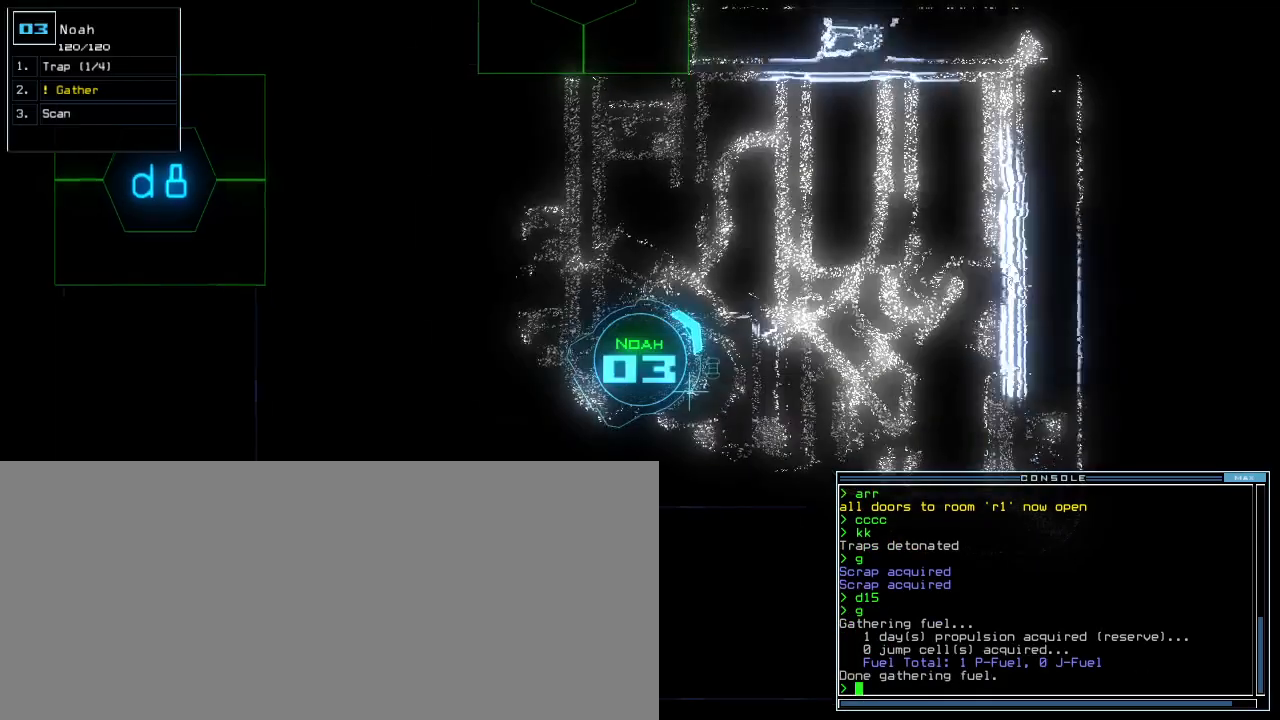
{"keys": ["left", "up"], "events": [[120, ".", "down"], [140, "m", "down"], [200, ".", "up"], [200, "m", "up"], [380, "d", "down"], [440, "d", "up"]]}
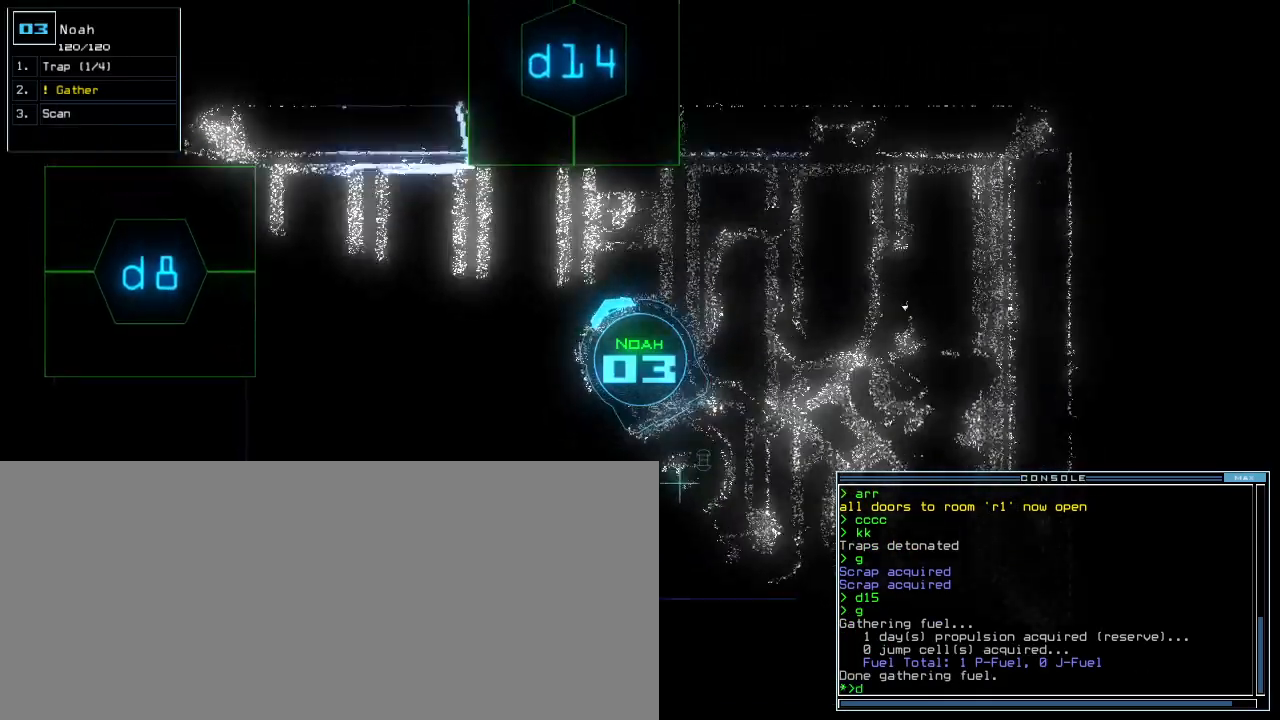
{"keys": ["up"], "events": [[280, "left", "up"], [360, "8", "down"], [460, "8", "up"]]}
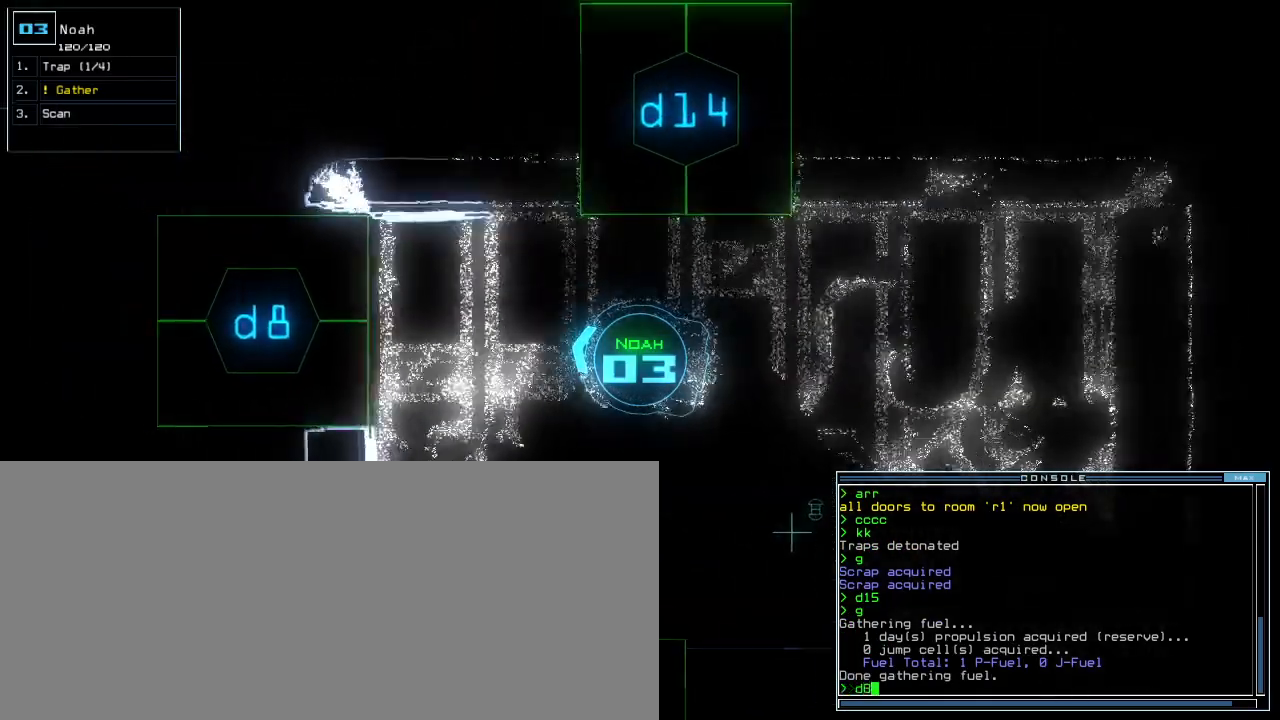
{"keys": ["up"]}